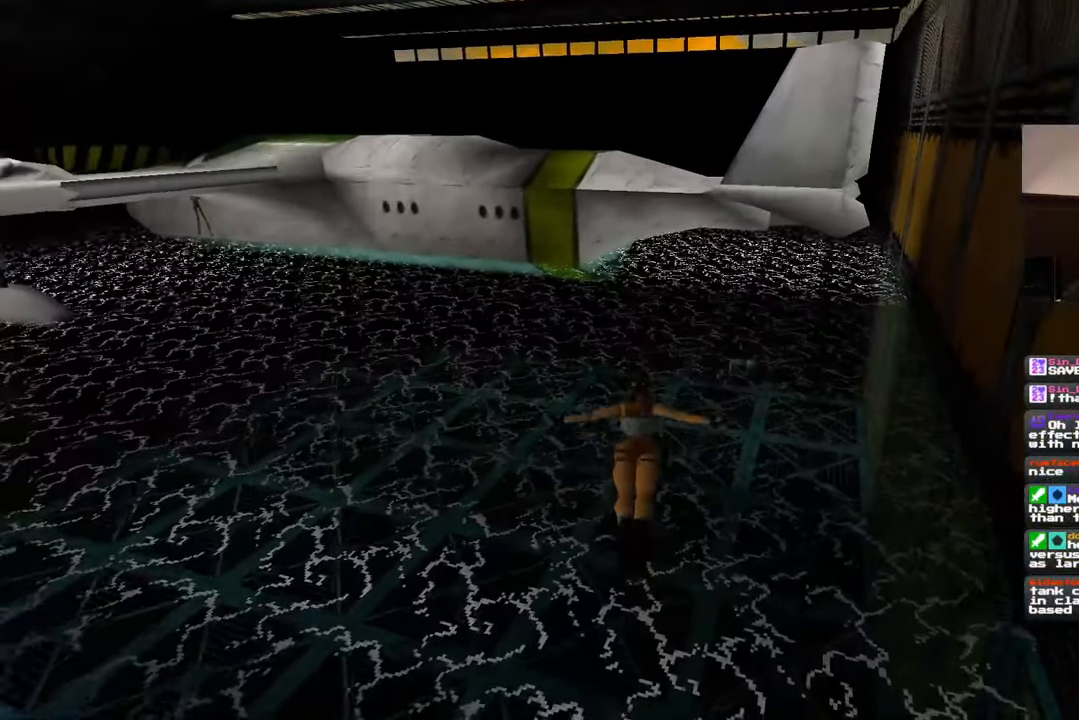
Gameplay with a controller (PlayStation layout); each line is a JSON object with the inputs held at the frame after it. "events" lists button and stick changes between this image and that frame as [ms after this image, input, new state], when the widget could be followed in between. Not read: L2 L3 R2 R3.
{"buttons": [], "left_stick": "center", "right_stick": "up", "events": [[433, "right_stick", "up"]]}
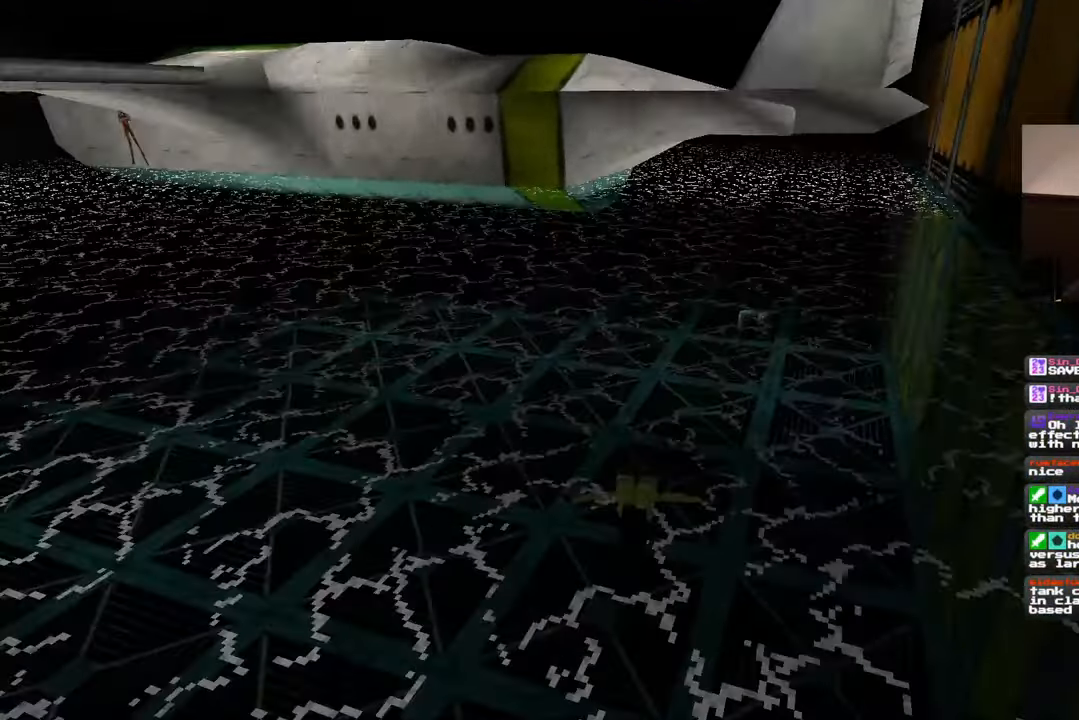
{"buttons": [], "left_stick": "up", "right_stick": "center"}
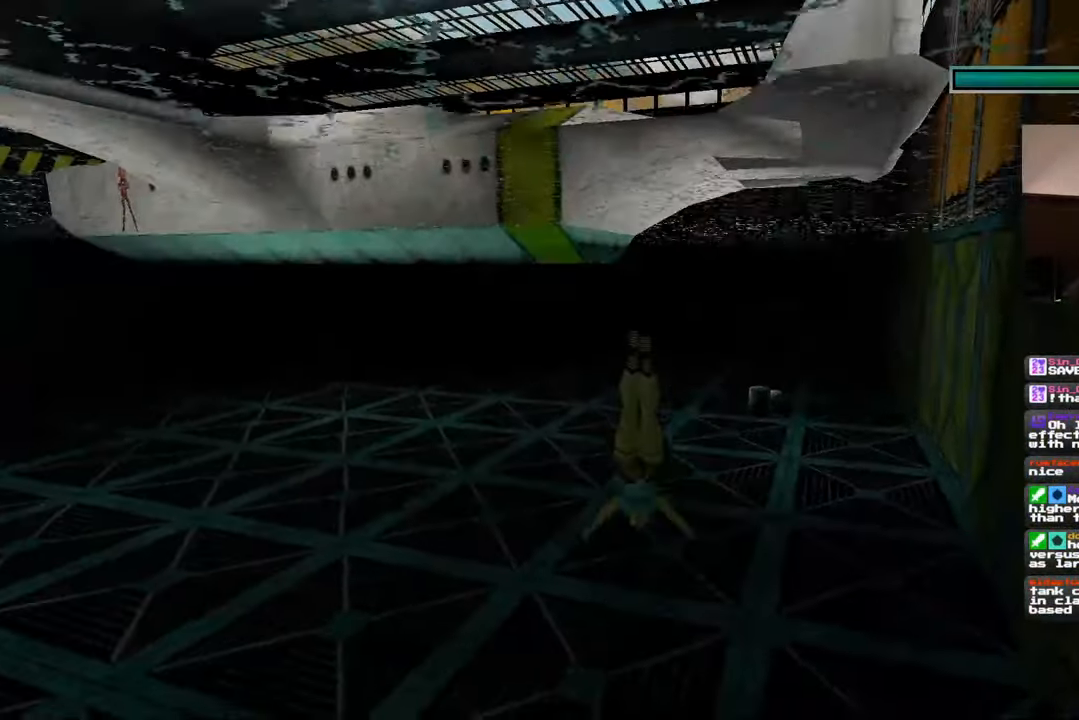
{"buttons": [], "left_stick": "up", "right_stick": "center"}
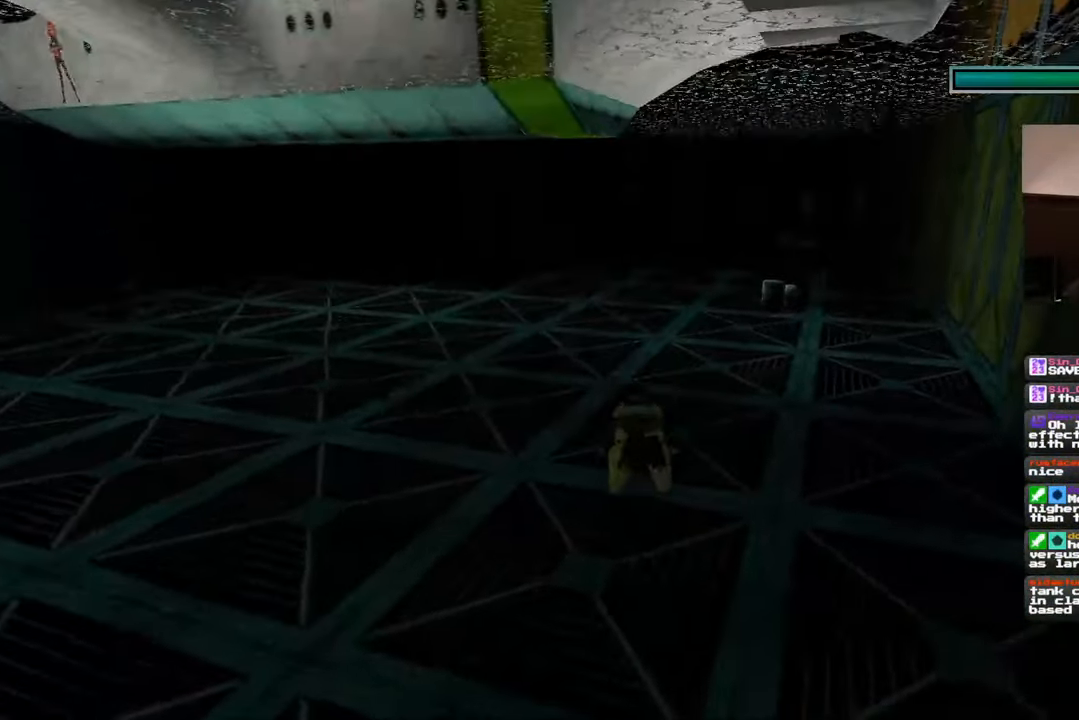
{"buttons": [], "left_stick": "up", "right_stick": "down-left"}
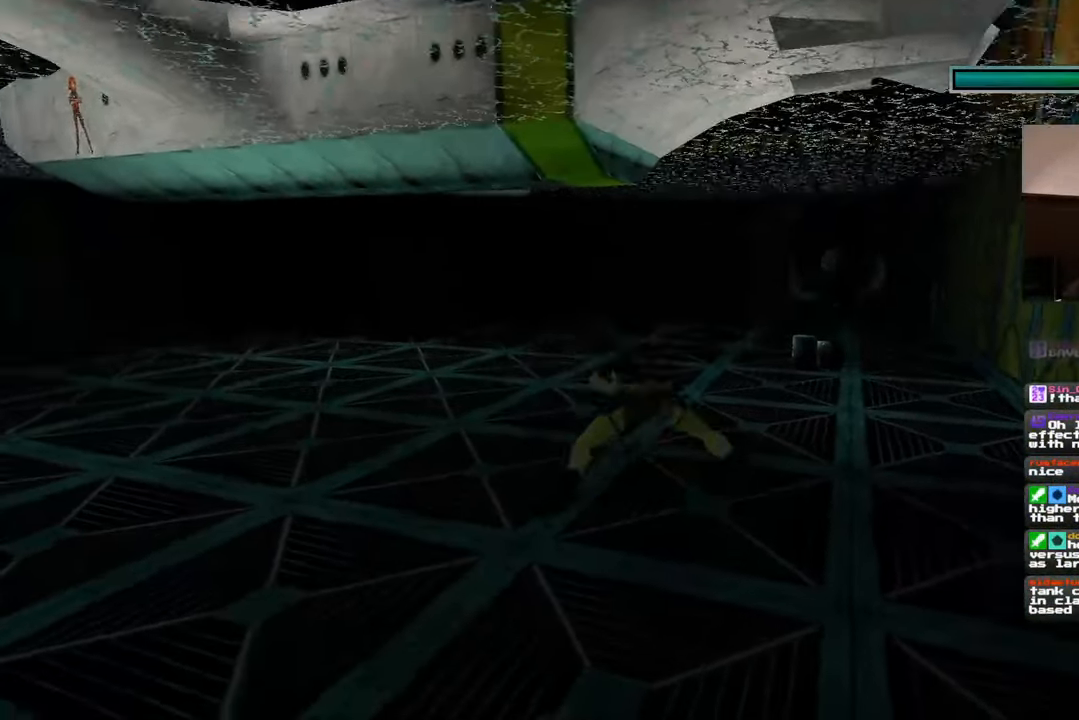
{"buttons": [], "left_stick": "up", "right_stick": "center", "events": [[50, "right_stick", "center"]]}
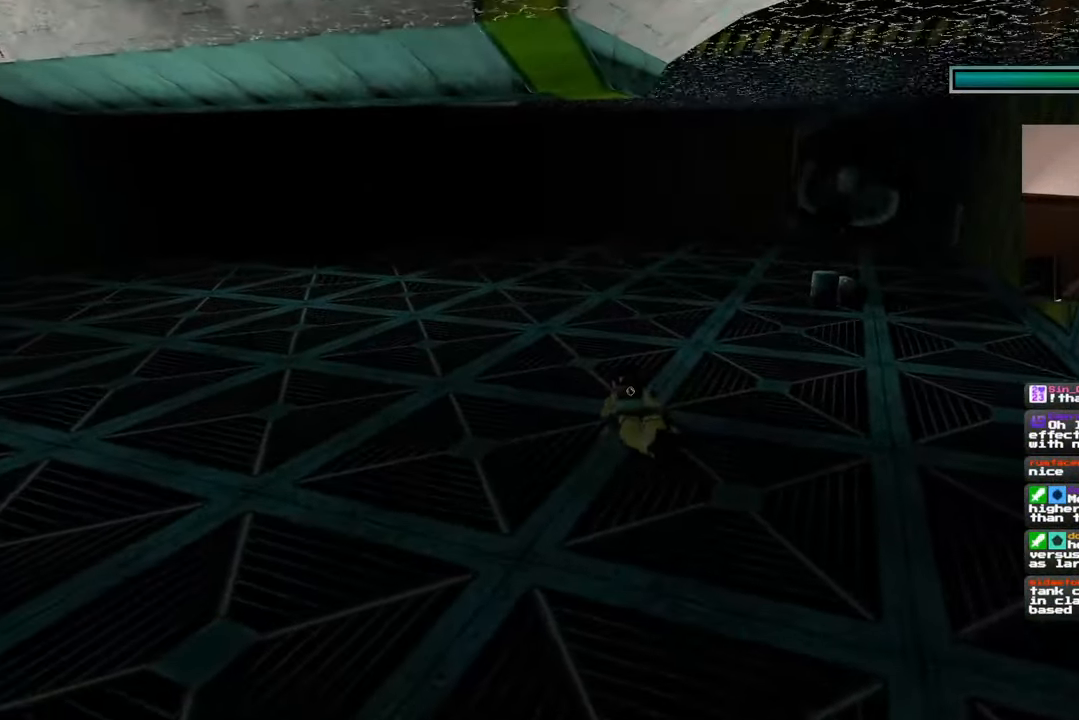
{"buttons": [], "left_stick": "up", "right_stick": "center"}
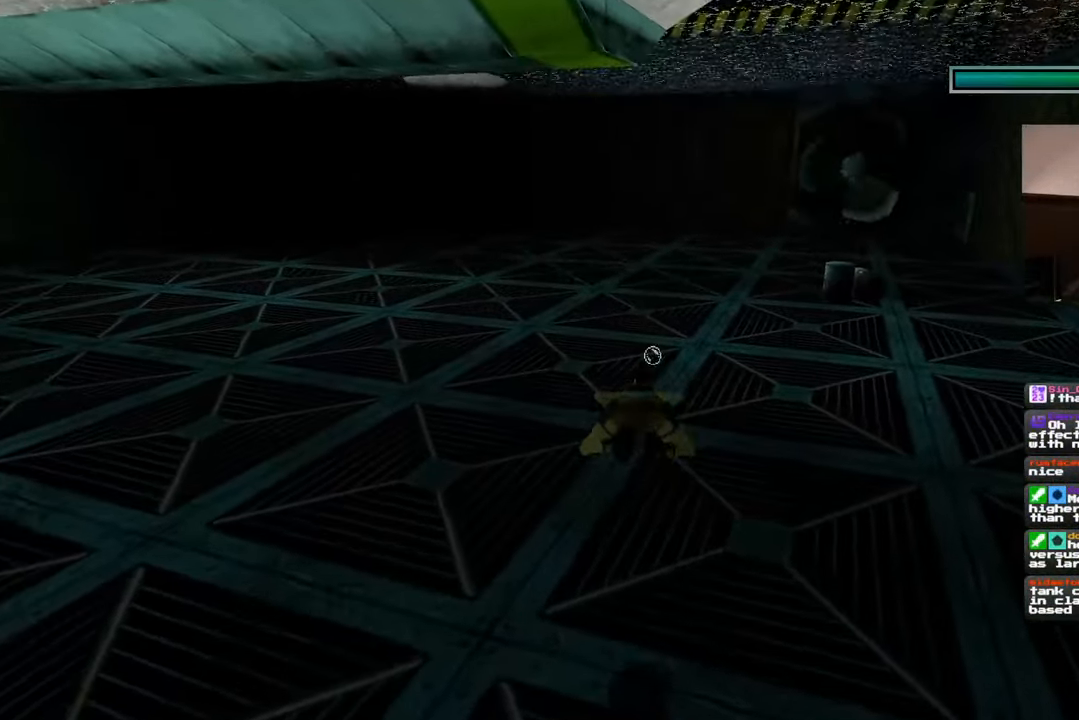
{"buttons": [], "left_stick": "up", "right_stick": "center"}
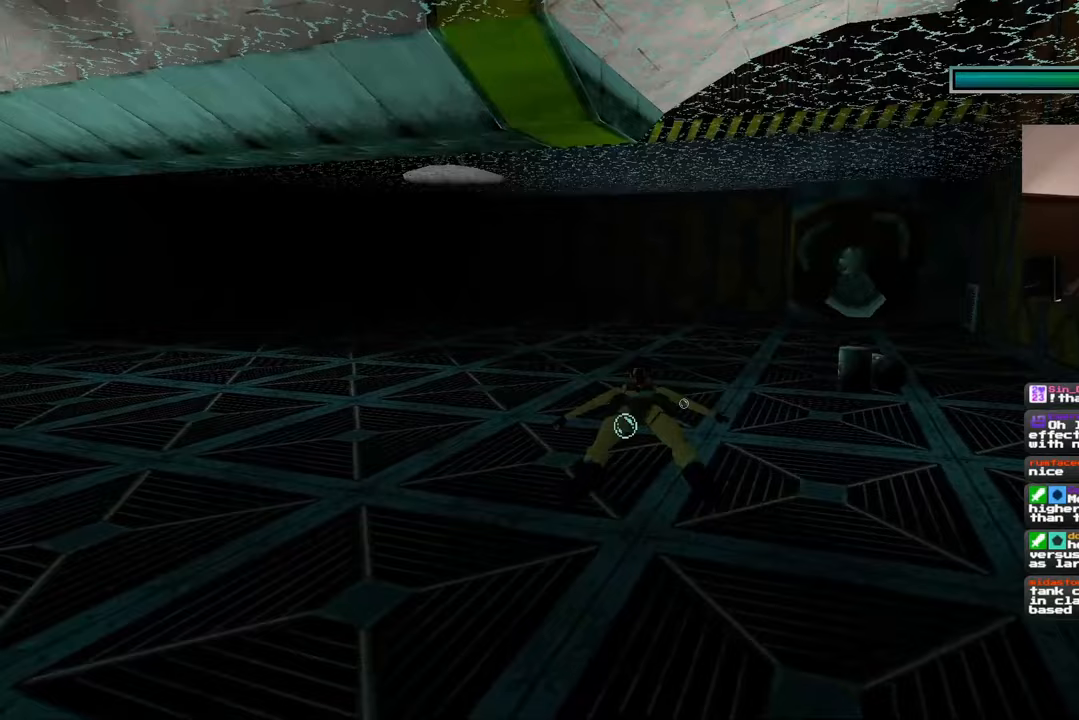
{"buttons": [], "left_stick": "up", "right_stick": "center", "events": []}
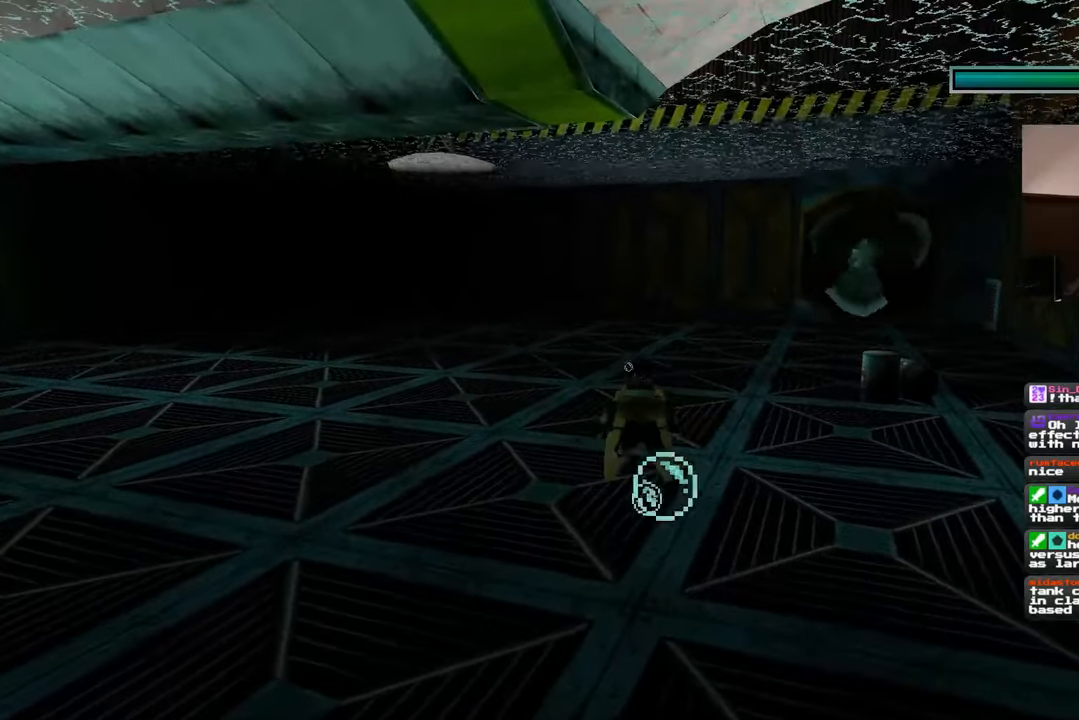
{"buttons": [], "left_stick": "up", "right_stick": "center"}
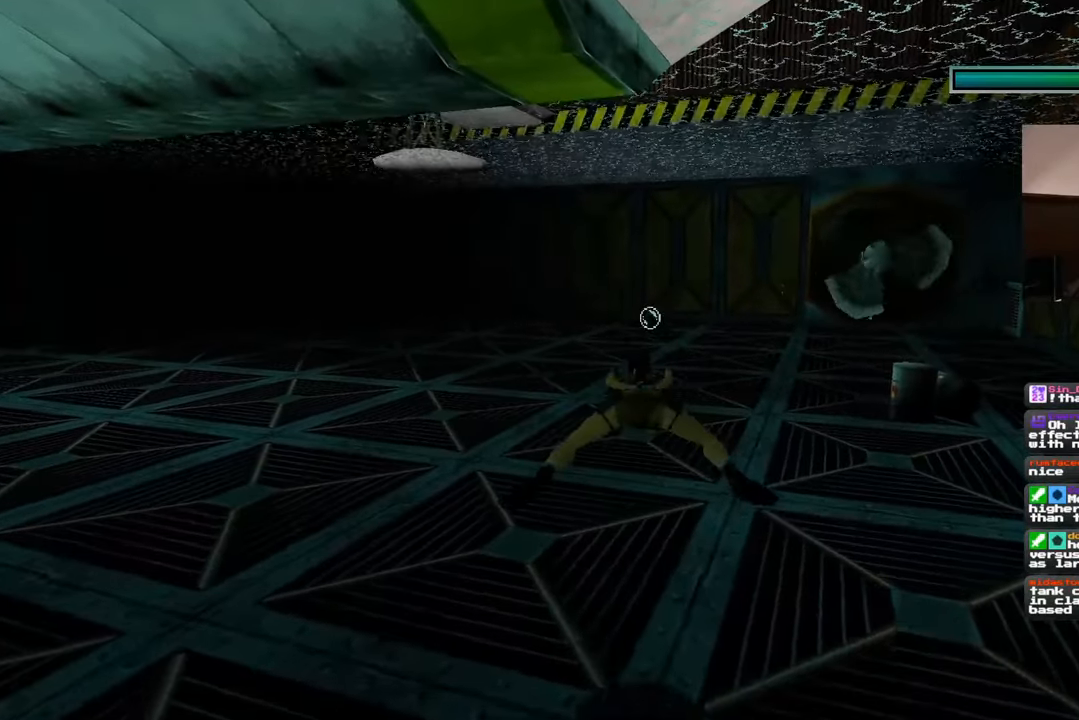
{"buttons": [], "left_stick": "up", "right_stick": "center"}
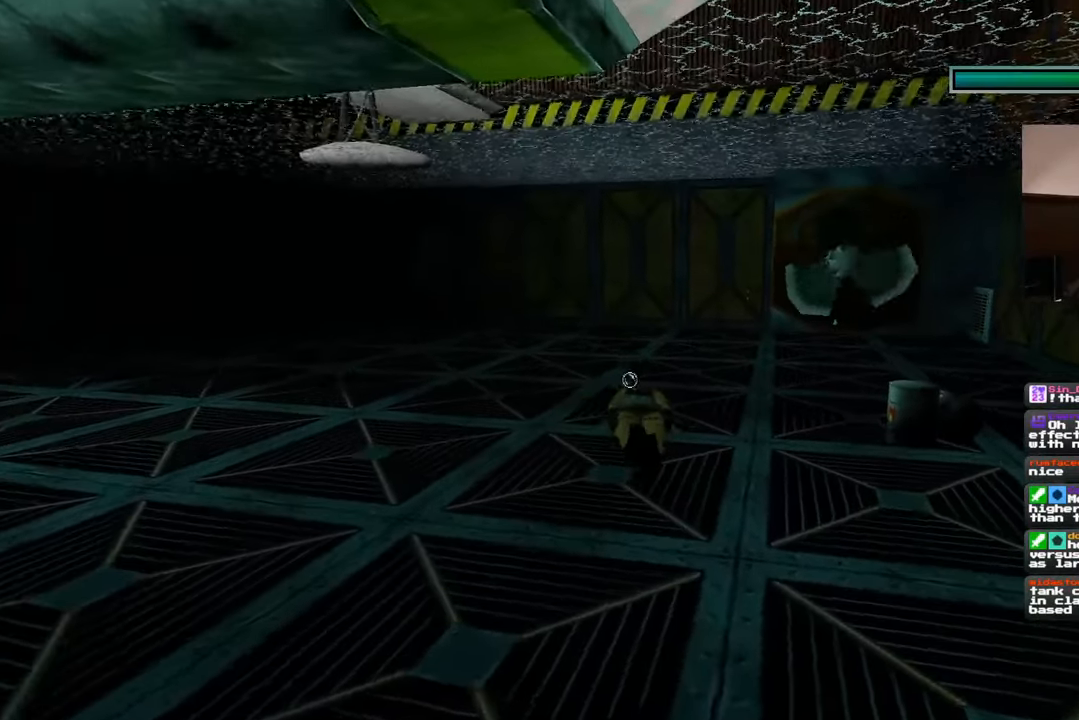
{"buttons": [], "left_stick": "up", "right_stick": "center", "events": []}
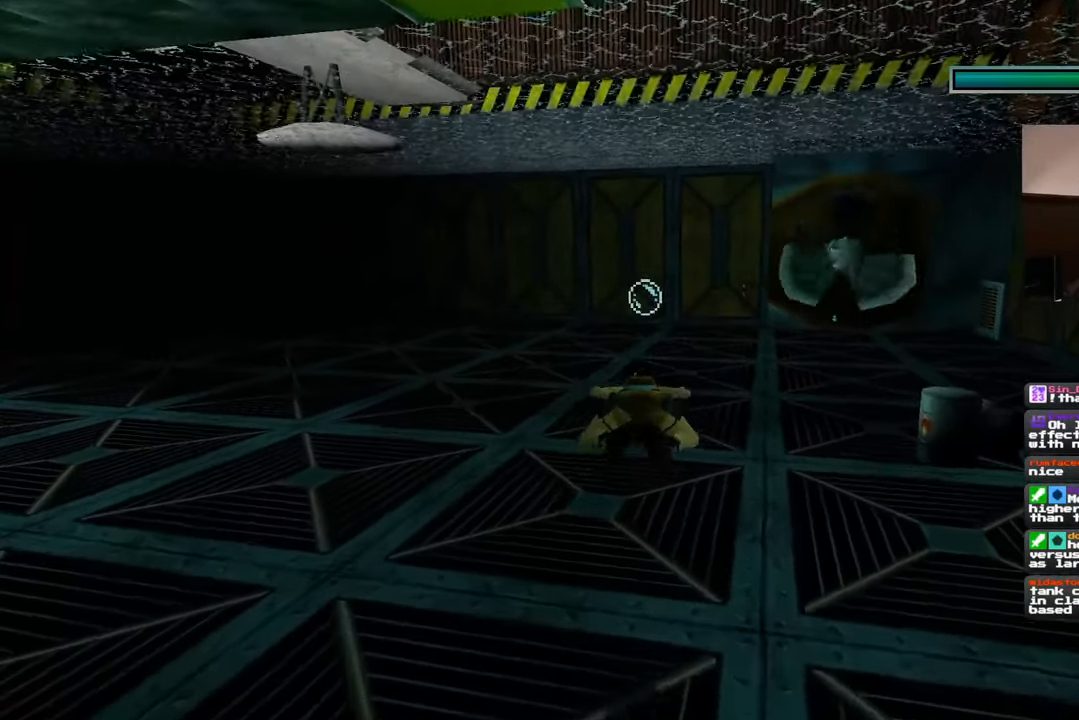
{"buttons": [], "left_stick": "up", "right_stick": "down-right", "events": [[433, "right_stick", "down-right"]]}
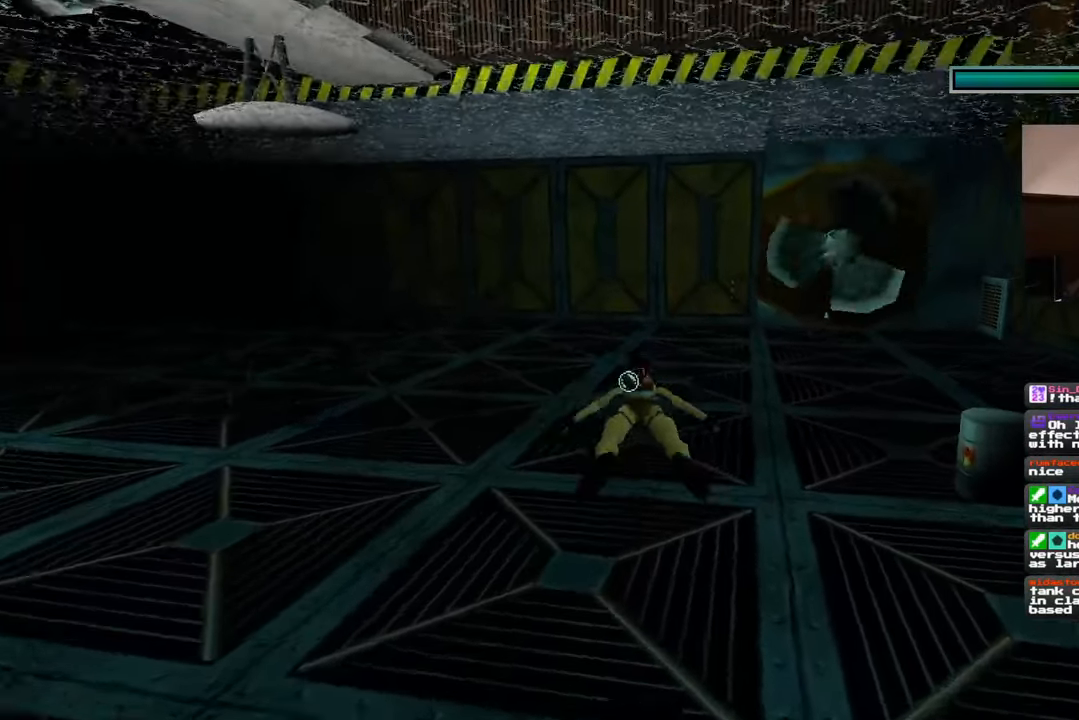
{"buttons": [], "left_stick": "up", "right_stick": "up", "events": [[117, "right_stick", "center"], [483, "right_stick", "up"]]}
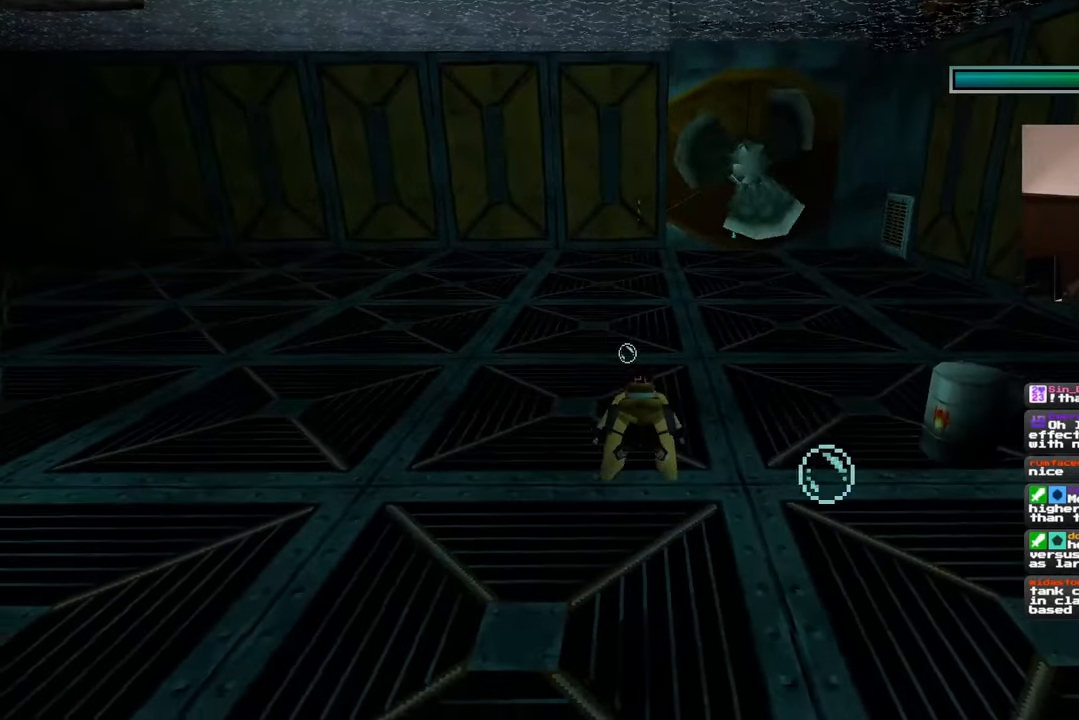
{"buttons": [], "left_stick": "up", "right_stick": "center", "events": [[100, "right_stick", "center"]]}
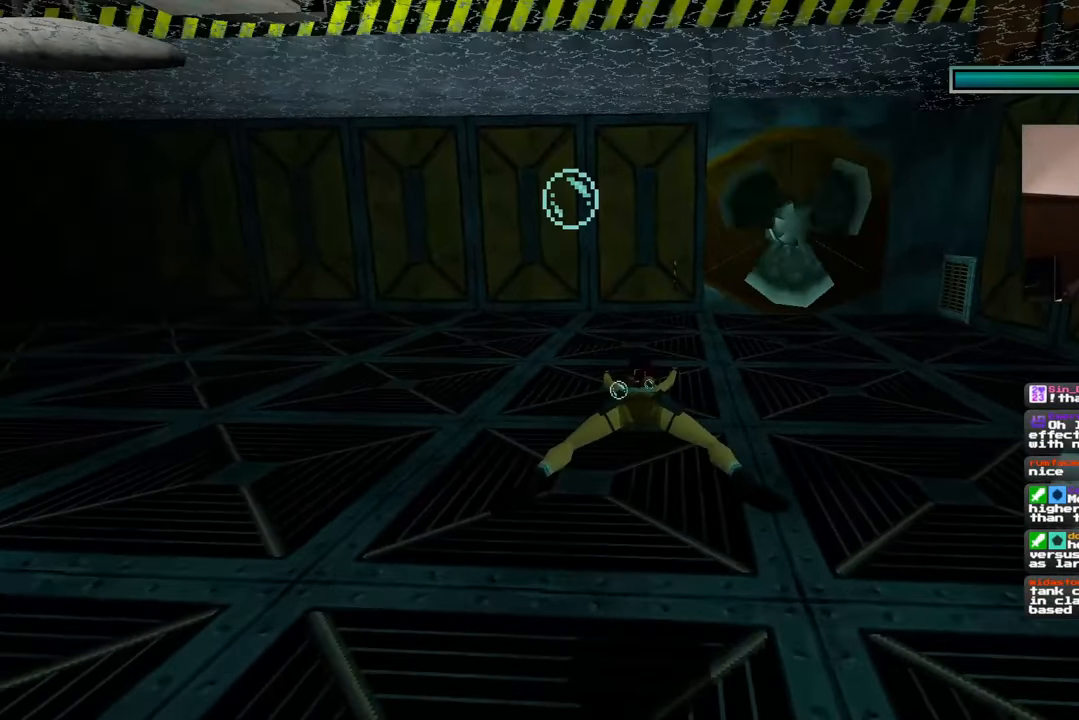
{"buttons": [], "left_stick": "up", "right_stick": "center", "events": []}
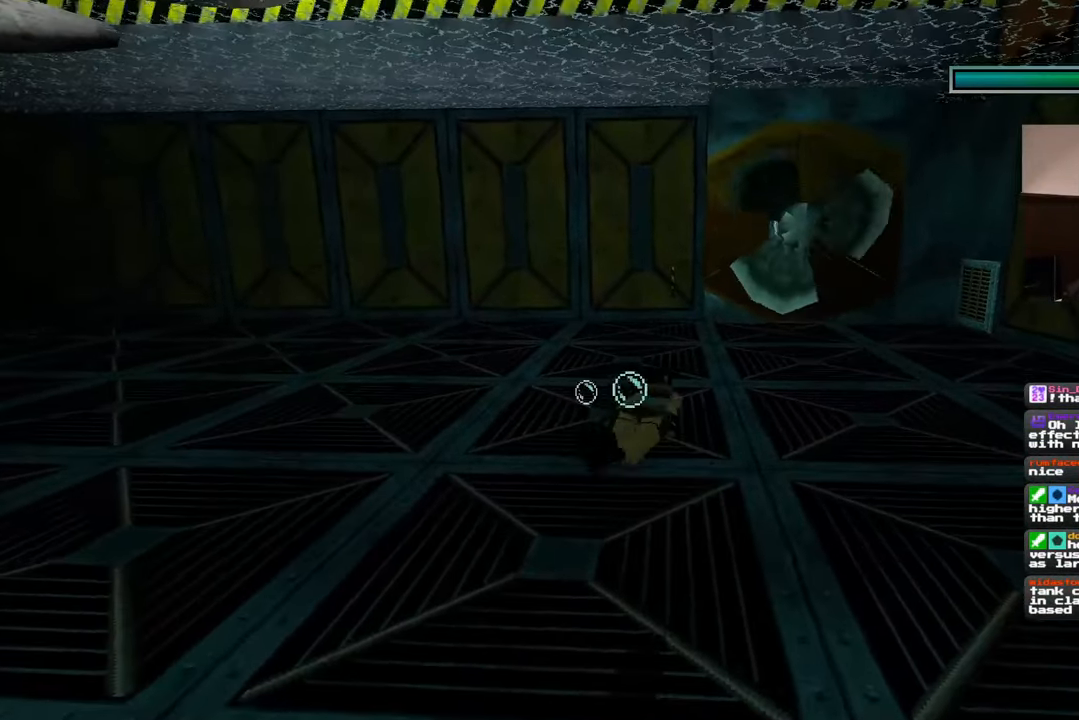
{"buttons": [], "left_stick": "up", "right_stick": "center", "events": []}
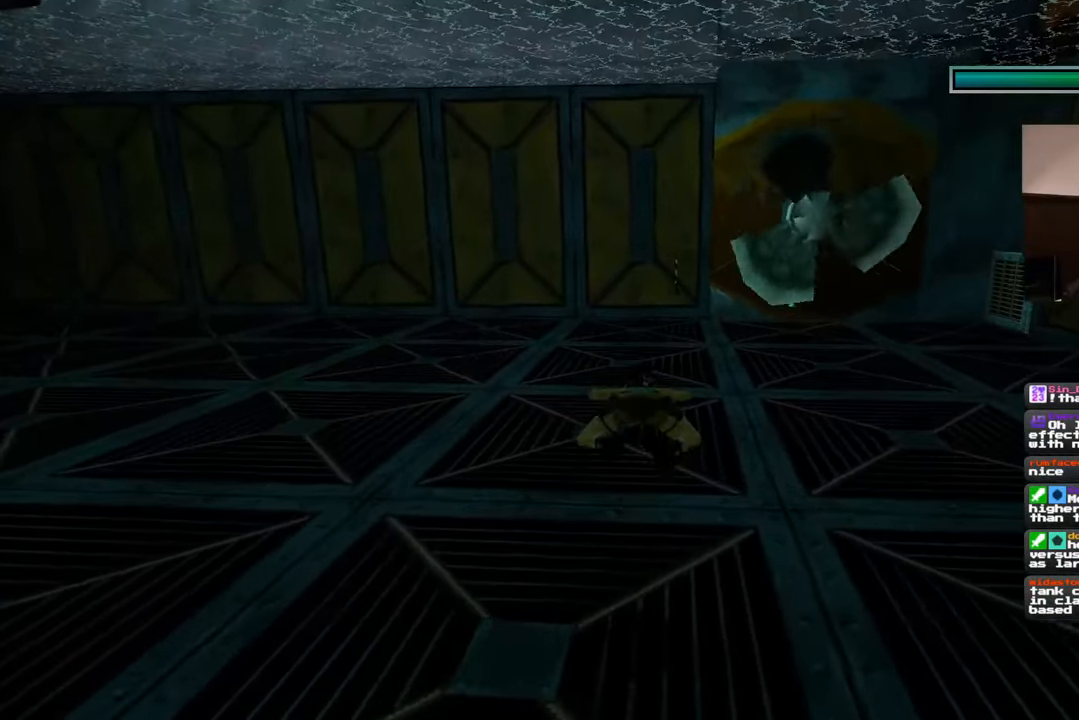
{"buttons": [], "left_stick": "up", "right_stick": "center", "events": [[117, "right_stick", "up"], [200, "right_stick", "center"]]}
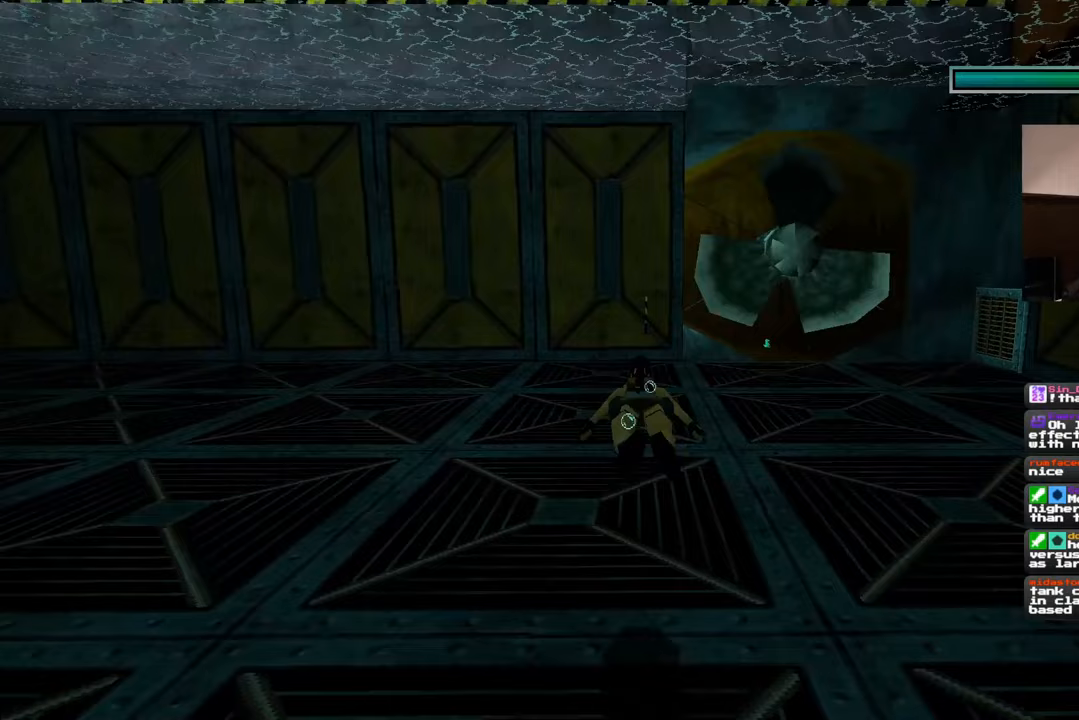
{"buttons": [], "left_stick": "up", "right_stick": "center", "events": []}
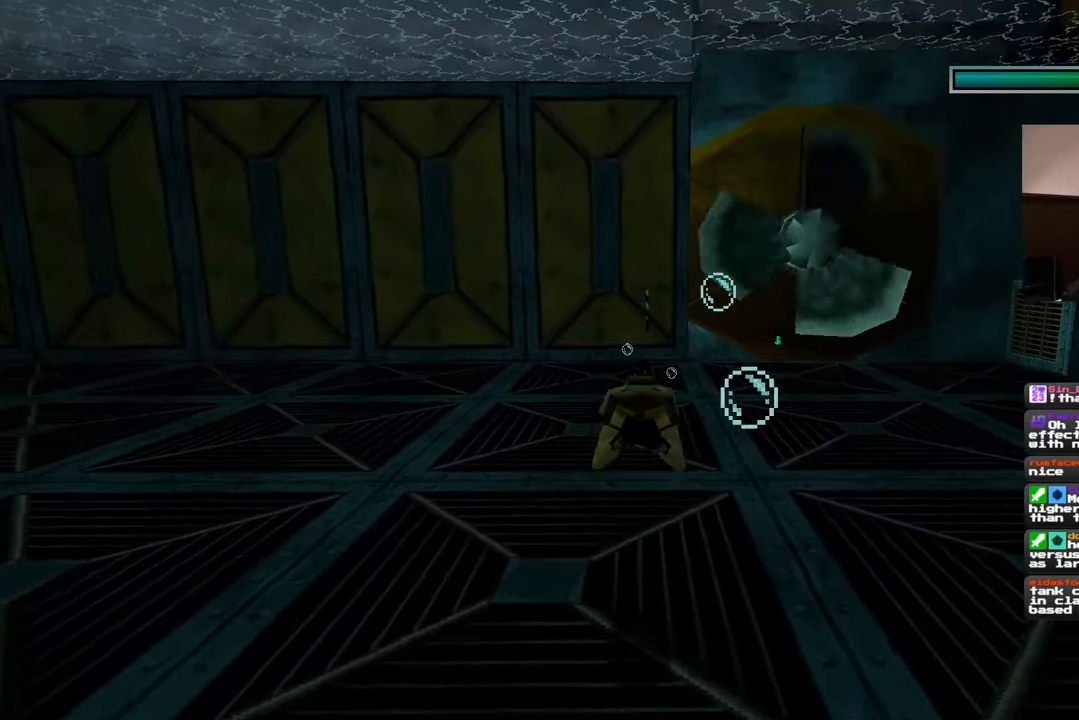
{"buttons": [], "left_stick": "up", "right_stick": "center", "events": []}
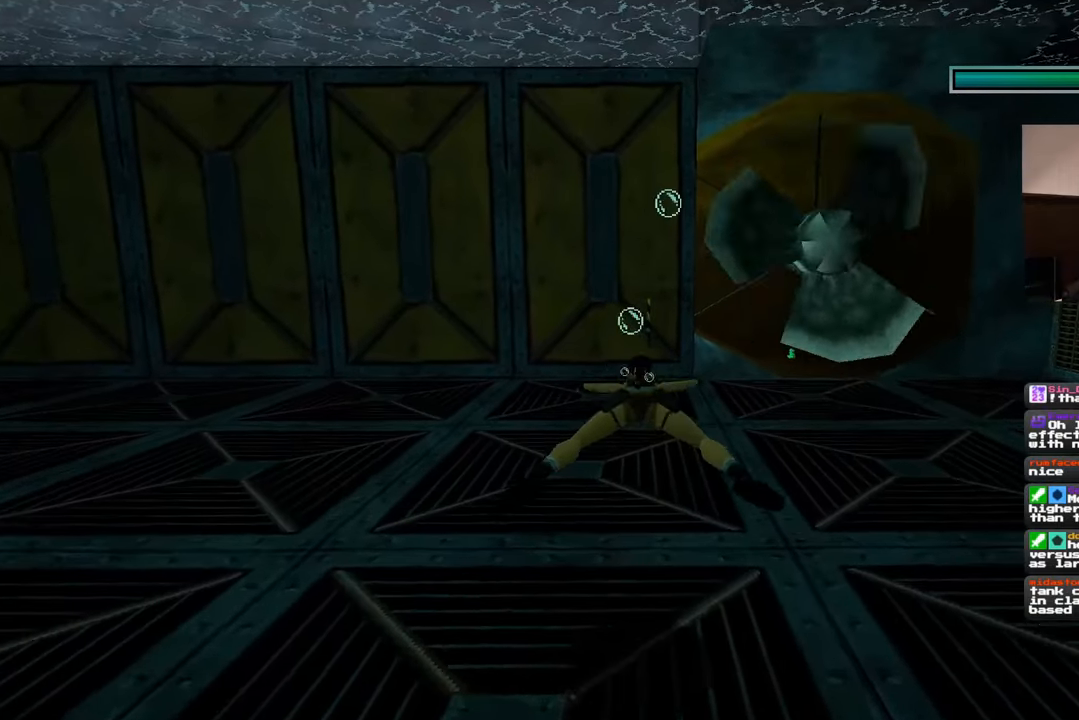
{"buttons": [], "left_stick": "up", "right_stick": "center", "events": []}
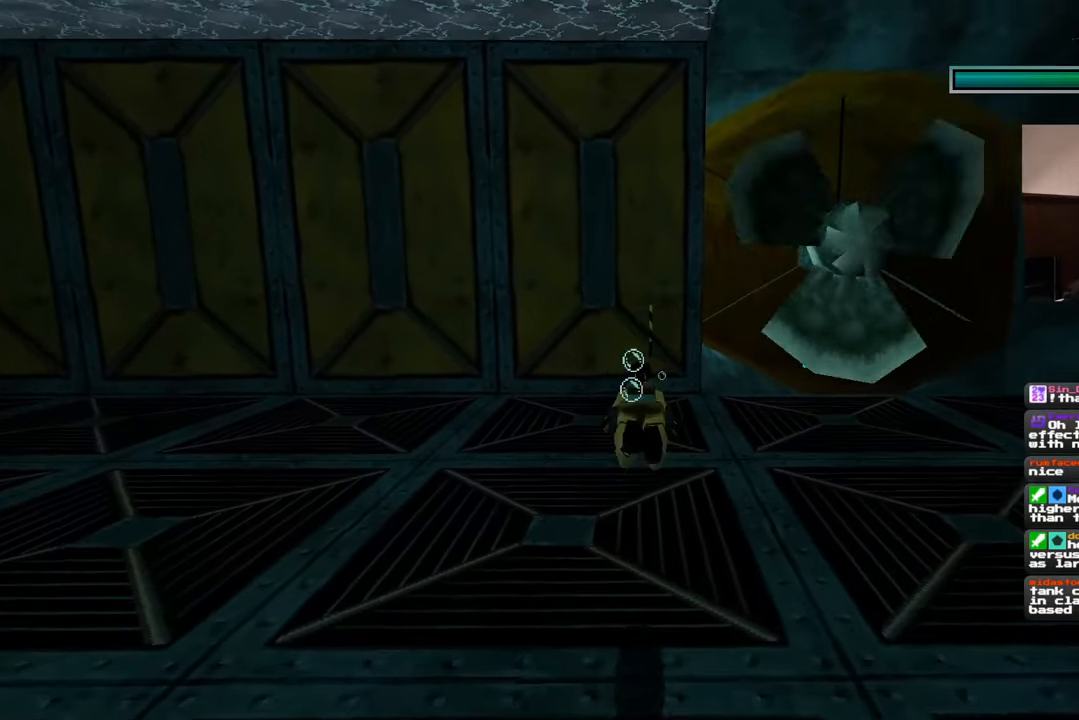
{"buttons": [], "left_stick": "up", "right_stick": "center", "events": []}
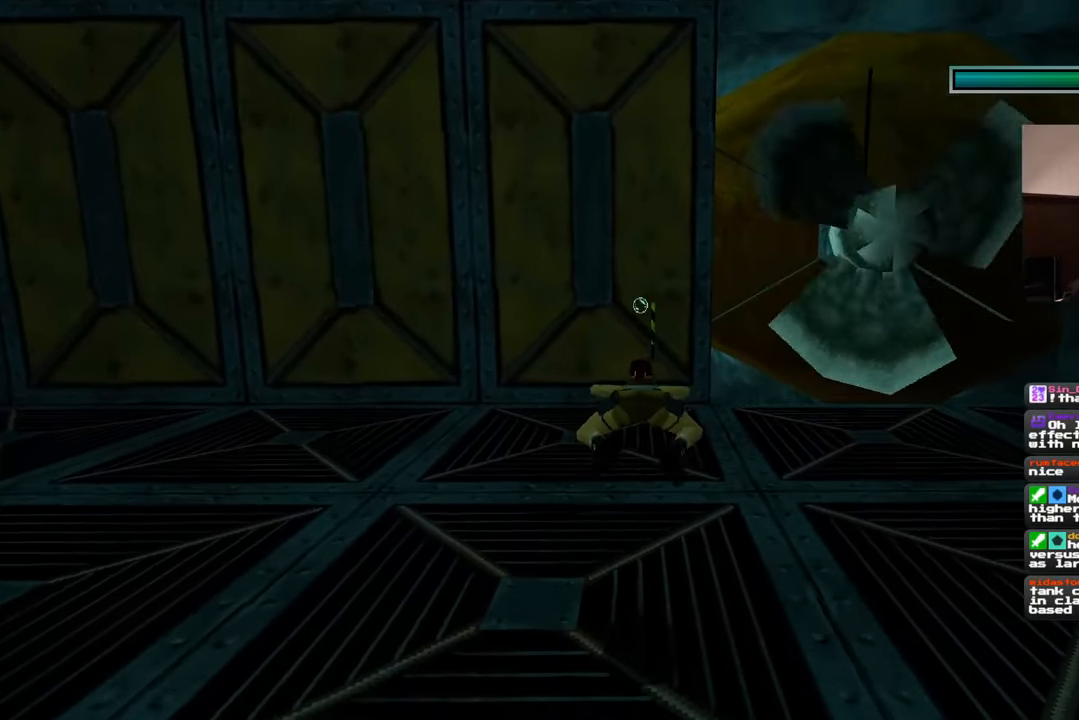
{"buttons": [], "left_stick": "up", "right_stick": "center", "events": []}
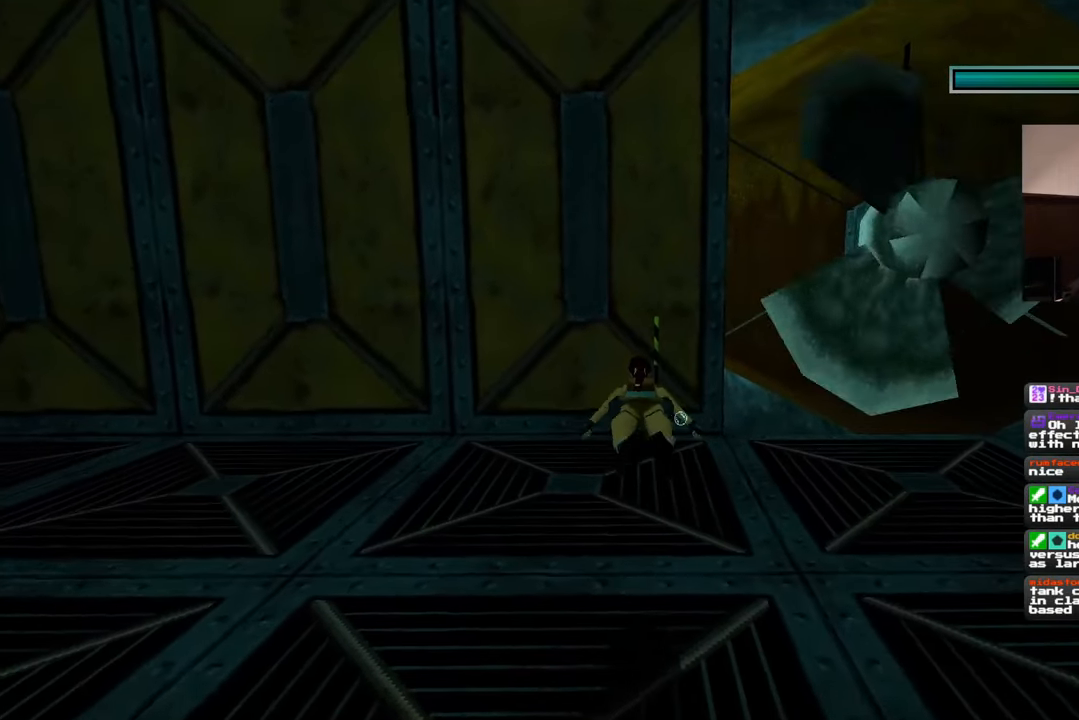
{"buttons": [], "left_stick": "up", "right_stick": "center", "events": []}
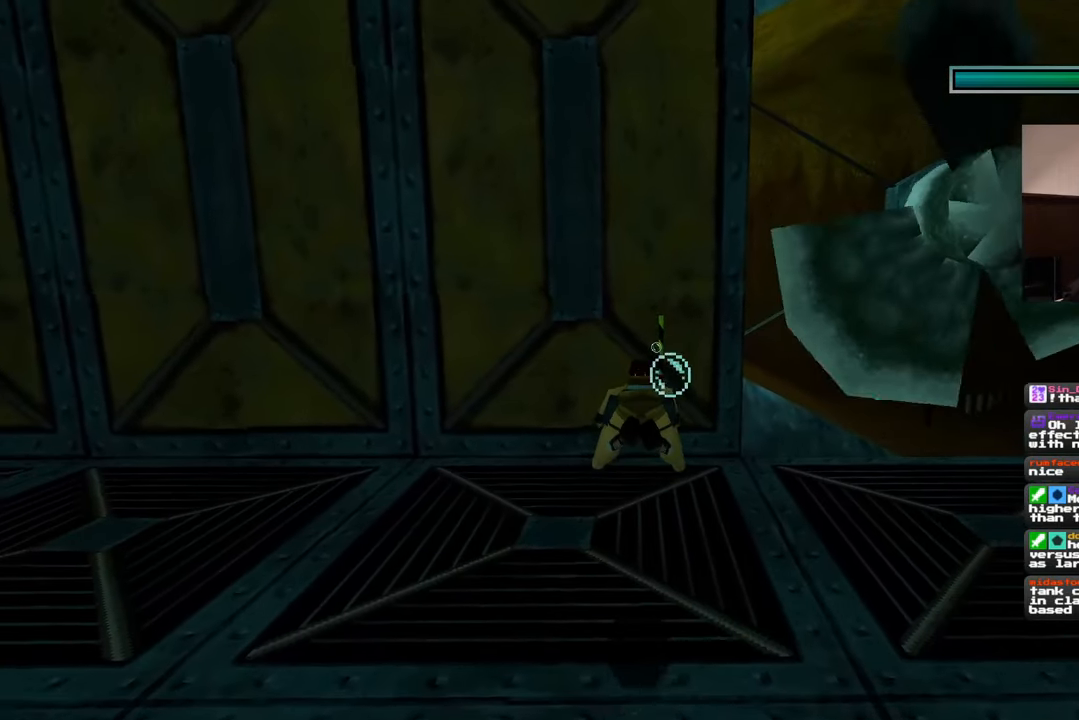
{"buttons": [], "left_stick": "center", "right_stick": "center", "events": [[467, "left_stick", "center"]]}
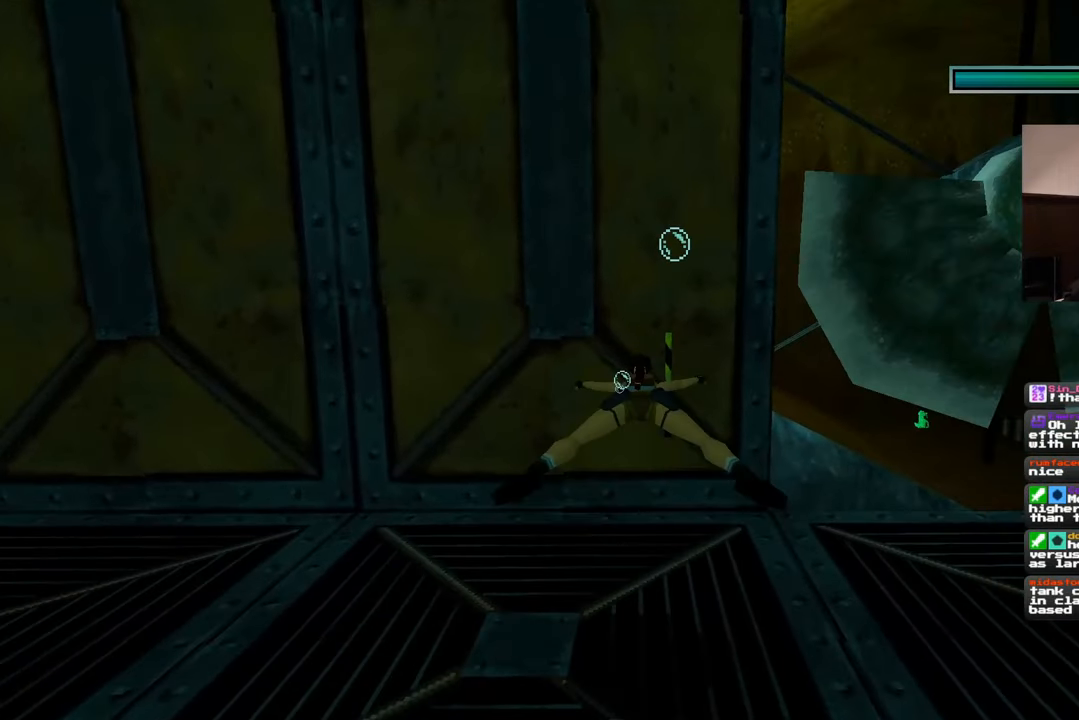
{"buttons": [], "left_stick": "center", "right_stick": "center"}
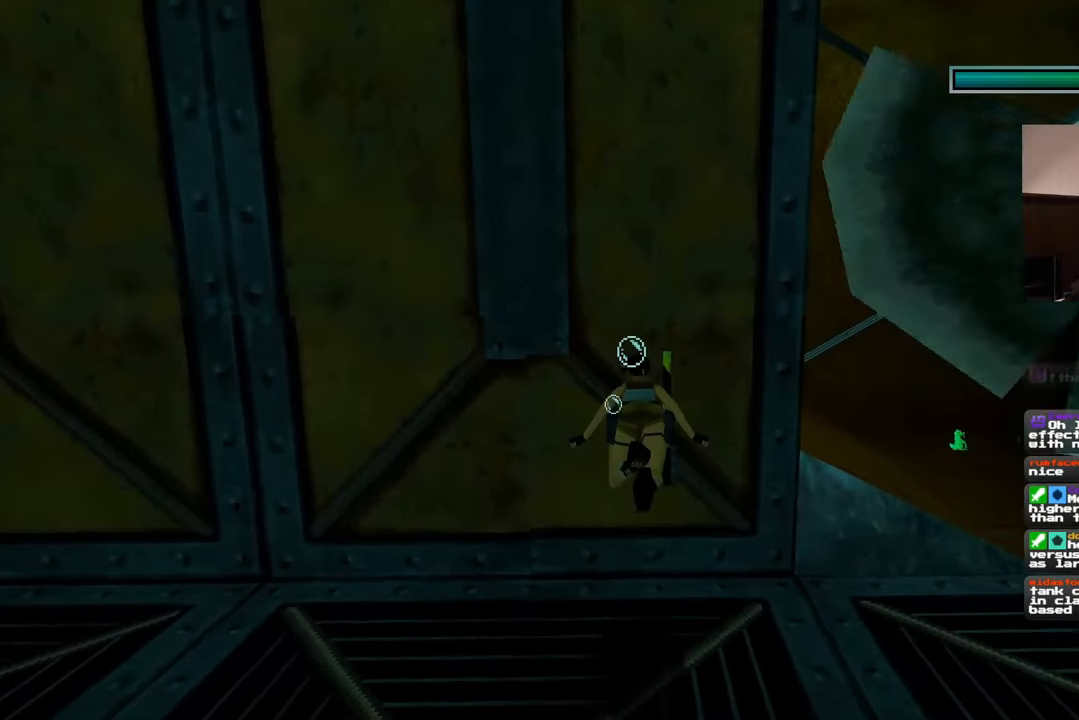
{"buttons": [], "left_stick": "center", "right_stick": "center", "events": []}